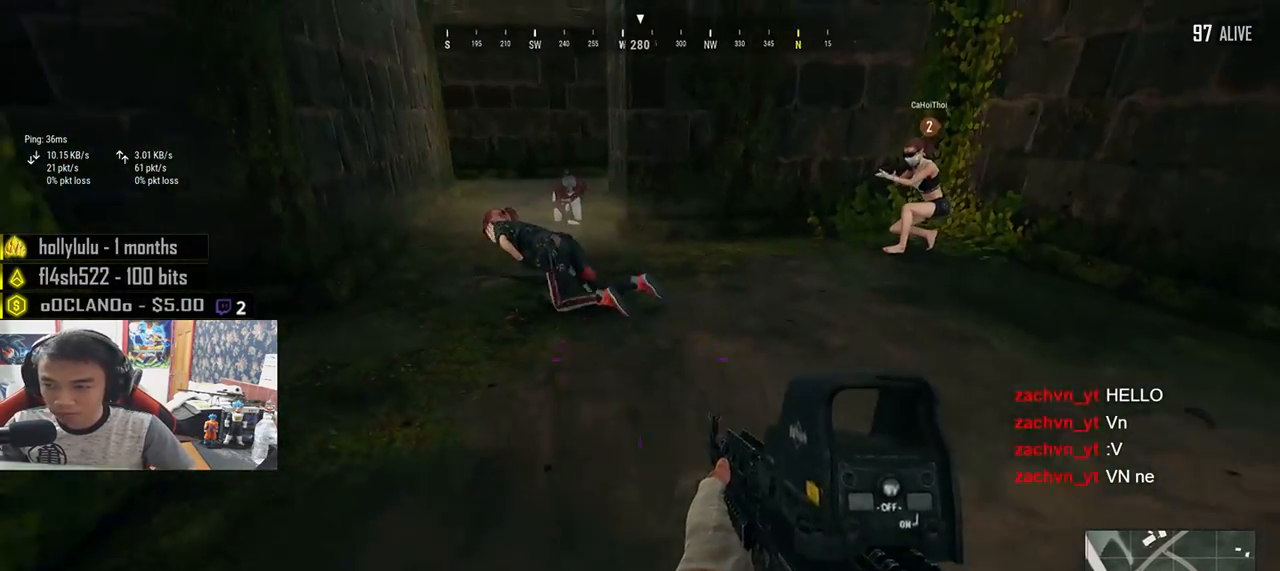
Gameplay with keyboard and mouse; each line is a JSON object with the keys and mouse buttons held at the frame after it. "events" lists presses ("down") and releases ("up") of "a", "c", "ctrl", "d", "e", "f", "q", "r", "s", "shift", "space", "tab", "v", "w", "x", "z", "mouse_left", "mouse_wheel", "mouse_right", "mouse_mb4" and "mouse_mb5" between this image and that frame as [ms after this image, input, new state], when the widget could be followed in between. "mouse_left", "mouse_wheel", "mouse_right", "mouse_mb4", "mouse_mb5" = the "left", "wheel", "right", "mb4", "mb5" buttons of the "mouse" list. No other keys are recorded. "wheel" means that the mouse wheel is clicked or scrolled. Mouse movement is not recorded.
{"keys": ["a"], "mouse": ["left"], "events": [[33, "s", "up"], [67, "a", "down"], [133, "mouse_right", "down"], [183, "mouse_right", "up"], [400, "mouse_left", "down"], [417, "mouse_left", "up"], [500, "mouse_left", "down"]]}
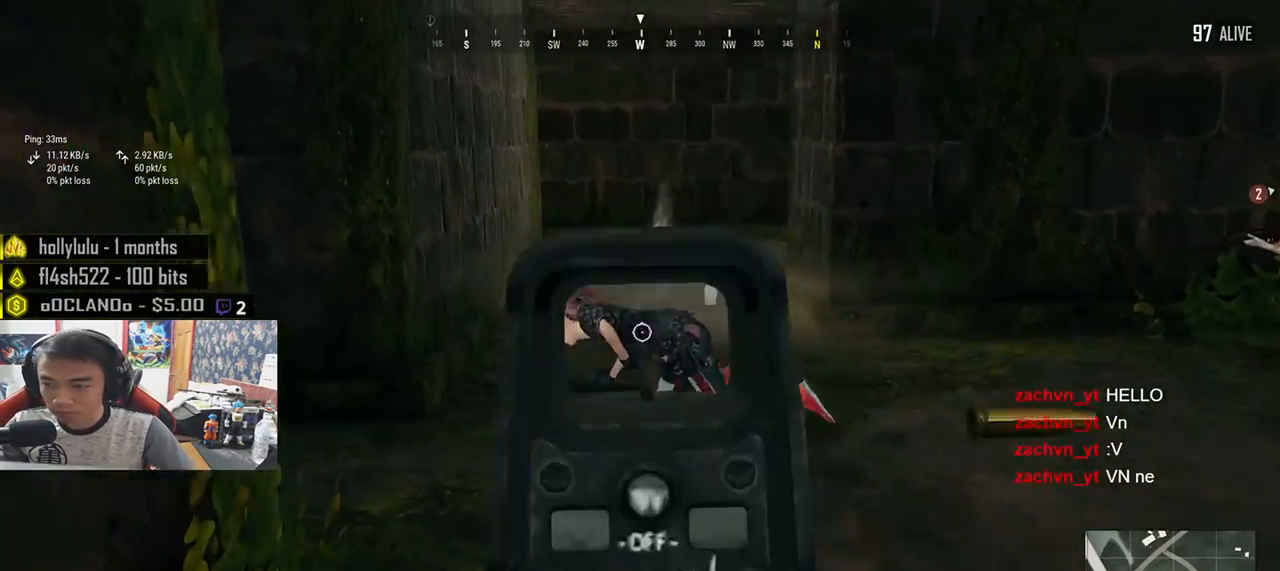
{"keys": ["a"], "mouse": [], "events": [[67, "mouse_left", "up"], [133, "mouse_left", "down"], [217, "a", "up"], [217, "mouse_left", "up"], [233, "d", "down"], [400, "a", "down"], [433, "d", "up"]]}
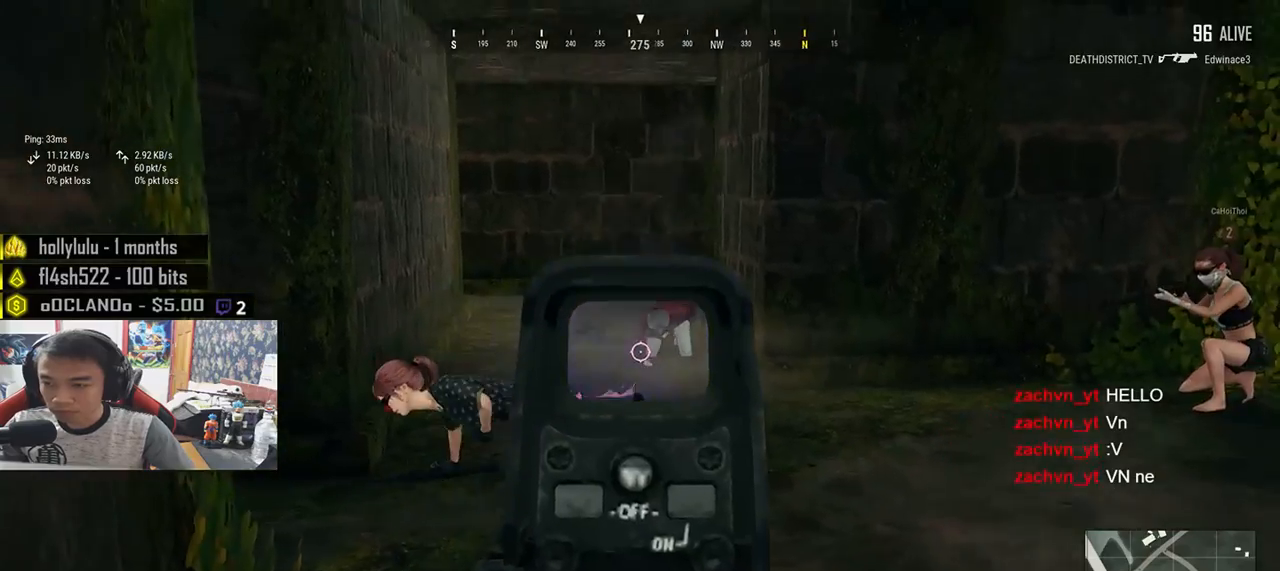
{"keys": ["a", "d"], "mouse": [], "events": [[67, "d", "down"], [83, "mouse_left", "down"], [100, "a", "up"], [150, "mouse_left", "up"], [200, "a", "down"], [233, "d", "up"], [250, "mouse_left", "down"], [317, "mouse_left", "up"], [367, "mouse_left", "down"], [383, "a", "up"], [383, "d", "down"], [450, "mouse_left", "up"], [483, "a", "down"]]}
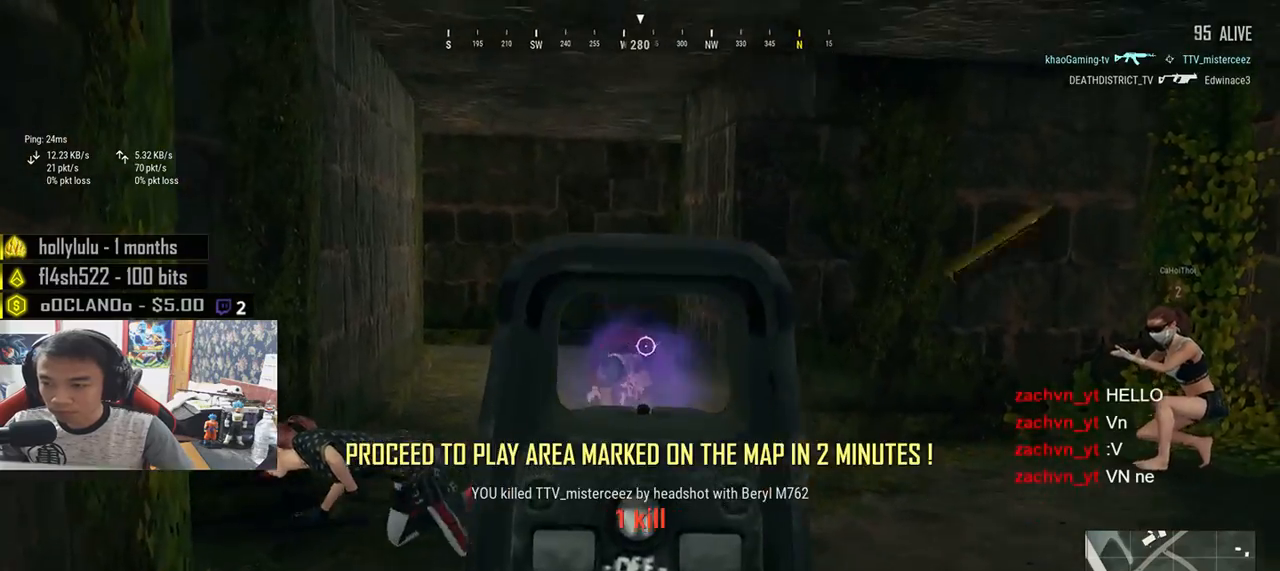
{"keys": ["d"], "mouse": ["left"], "events": [[17, "d", "up"], [17, "mouse_left", "down"], [100, "mouse_left", "up"], [150, "d", "down"], [183, "a", "up"], [450, "mouse_left", "down"]]}
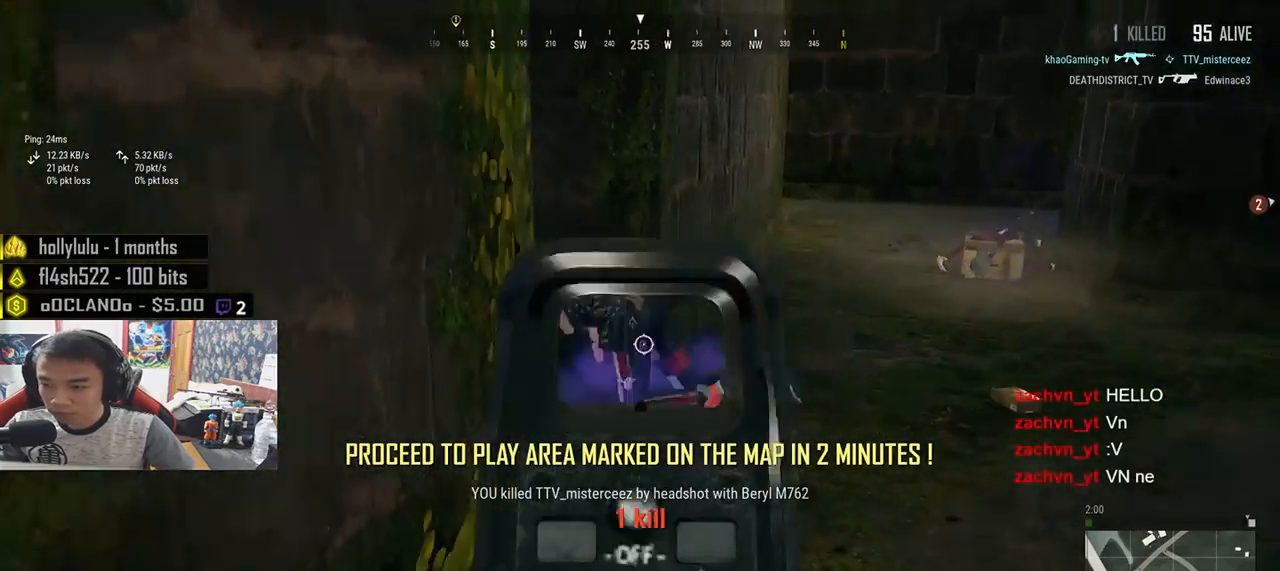
{"keys": ["a", "r"], "mouse": [], "events": [[50, "mouse_left", "up"], [67, "a", "down"], [83, "d", "up"], [100, "mouse_left", "down"], [183, "mouse_left", "up"], [233, "mouse_left", "down"], [267, "d", "down"], [300, "a", "up"], [317, "mouse_left", "up"], [383, "a", "down"], [400, "d", "up"], [483, "r", "down"]]}
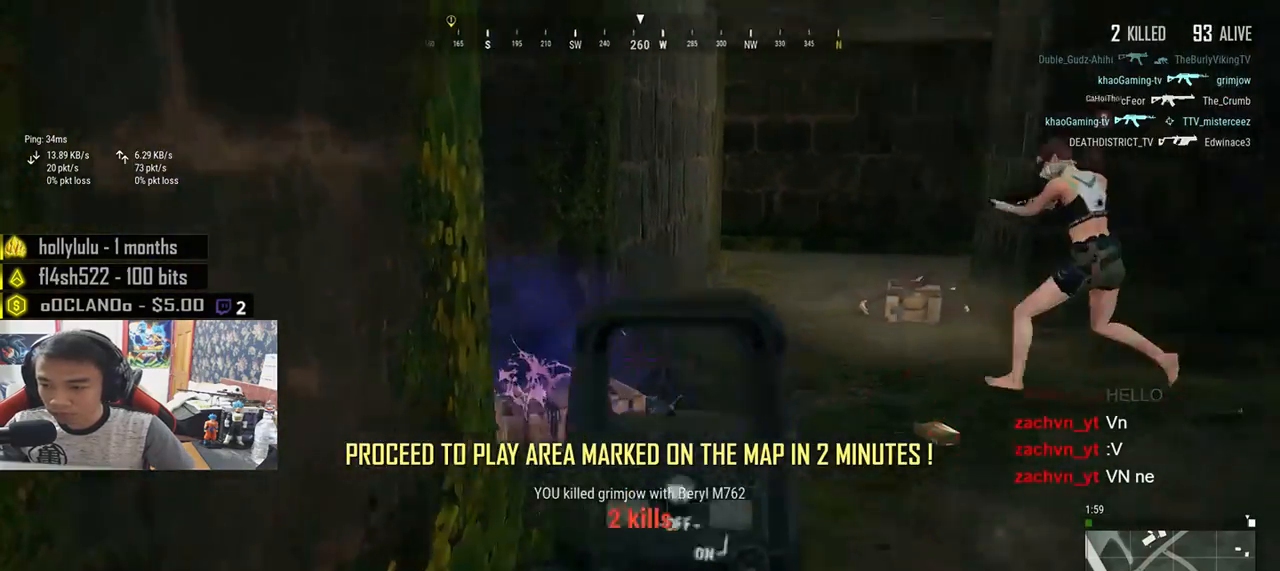
{"keys": ["a", "s"], "mouse": [], "events": [[50, "r", "up"], [500, "s", "down"]]}
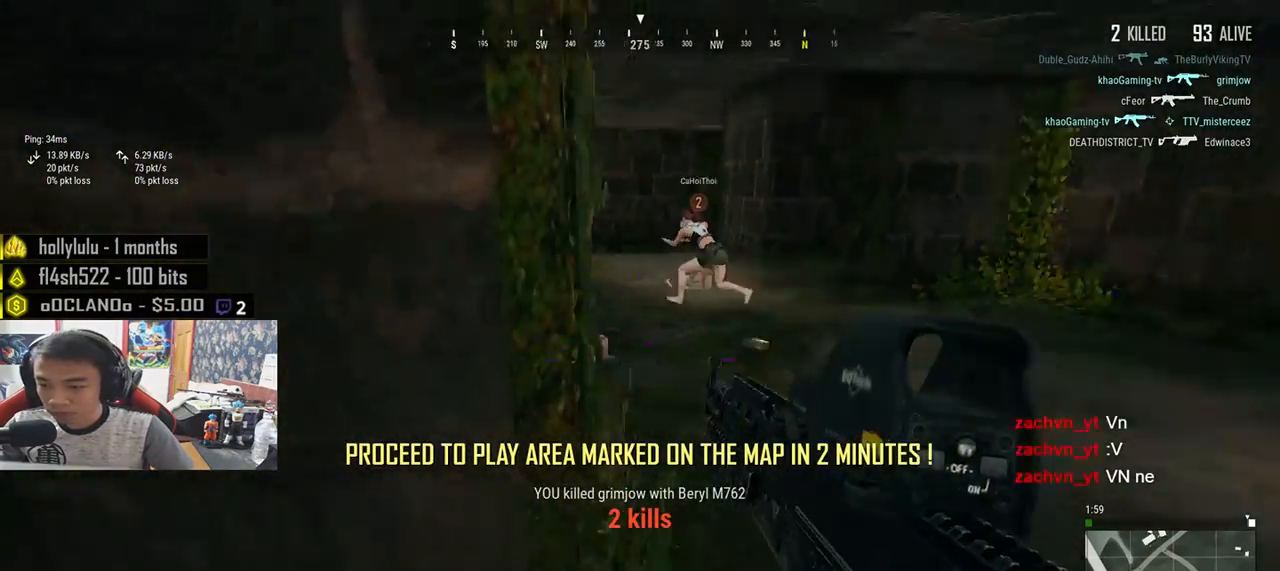
{"keys": ["w"], "mouse": [], "events": [[250, "a", "up"], [267, "d", "down"], [367, "s", "up"], [467, "w", "down"], [483, "d", "up"]]}
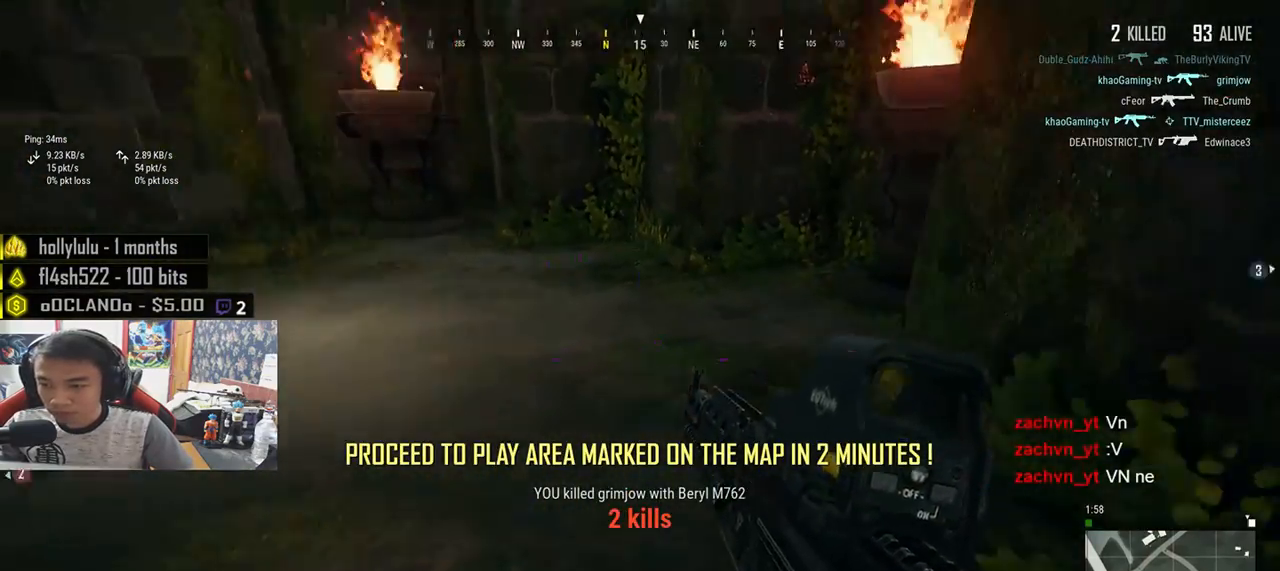
{"keys": ["d"], "mouse": [], "events": [[17, "a", "down"], [167, "a", "up"], [283, "d", "down"], [317, "w", "up"]]}
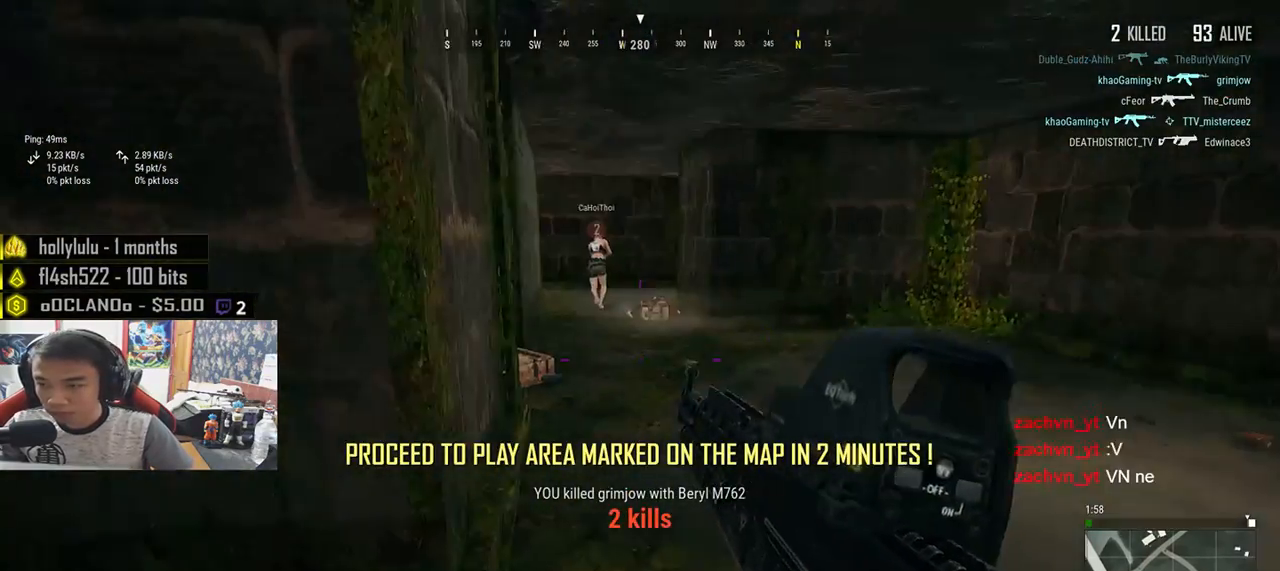
{"keys": ["a"], "mouse": [], "events": [[167, "w", "down"], [233, "d", "up"], [433, "a", "down"], [433, "w", "up"]]}
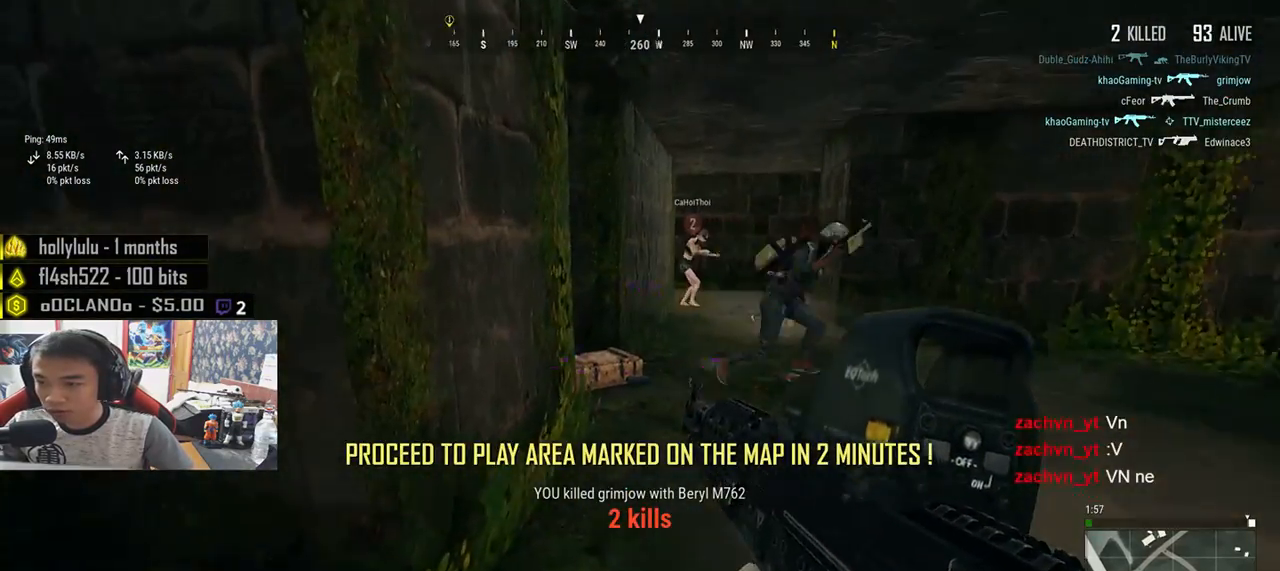
{"keys": ["a", "w"], "mouse": [], "events": [[183, "w", "down"]]}
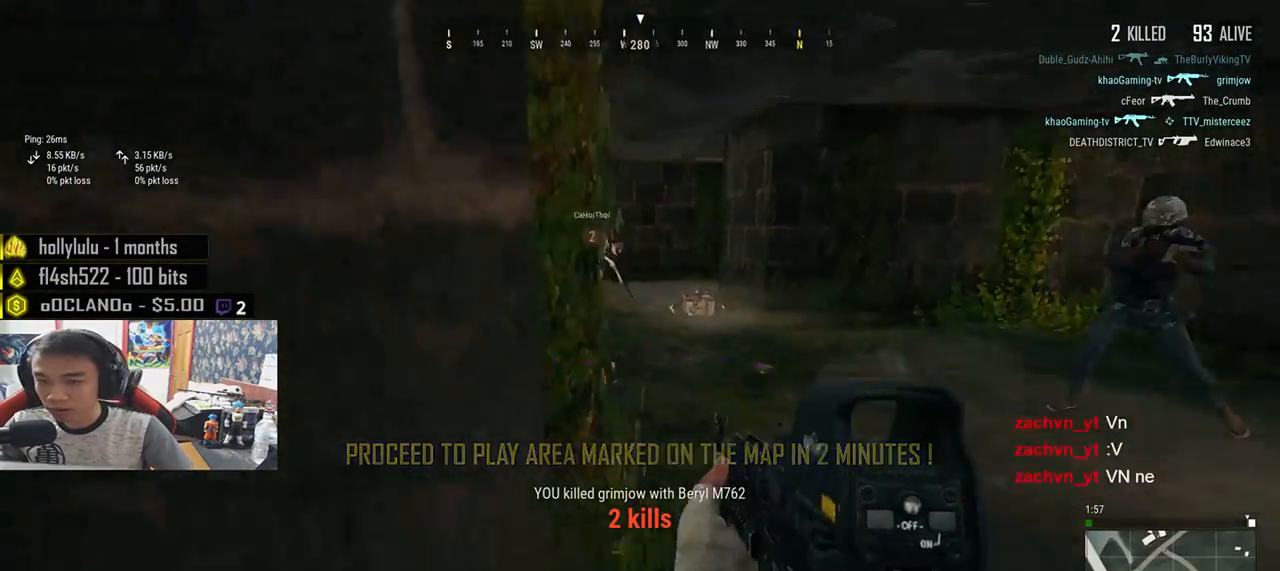
{"keys": ["a", "s"], "mouse": [], "events": [[67, "w", "up"], [450, "s", "down"]]}
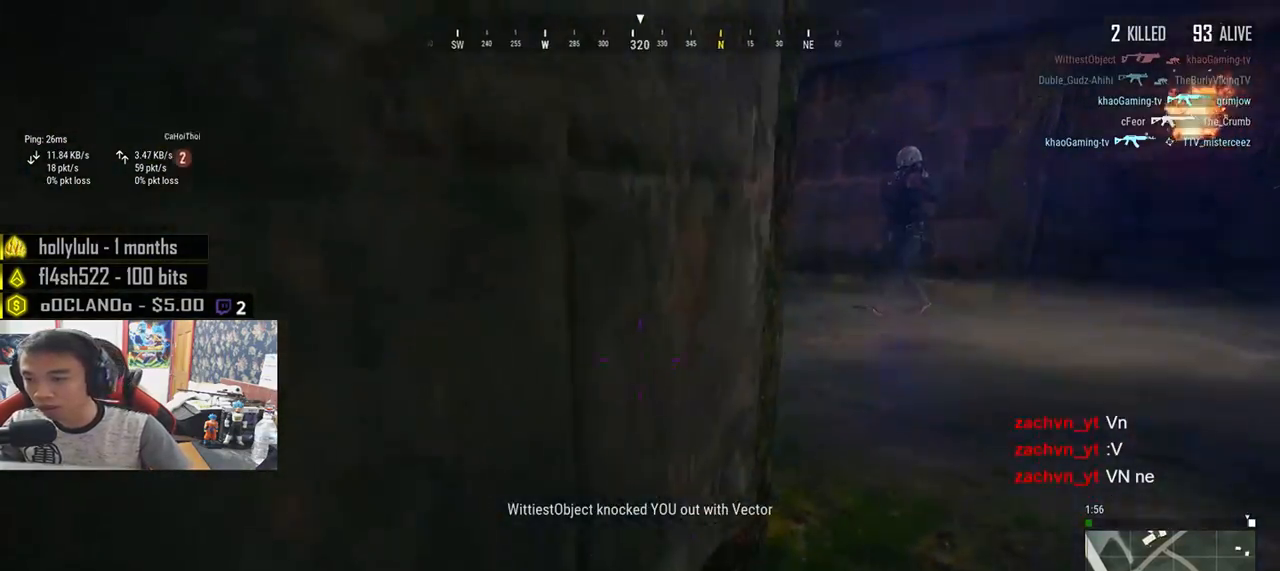
{"keys": ["a", "s"], "mouse": [], "events": [[283, "s", "up"], [450, "s", "down"]]}
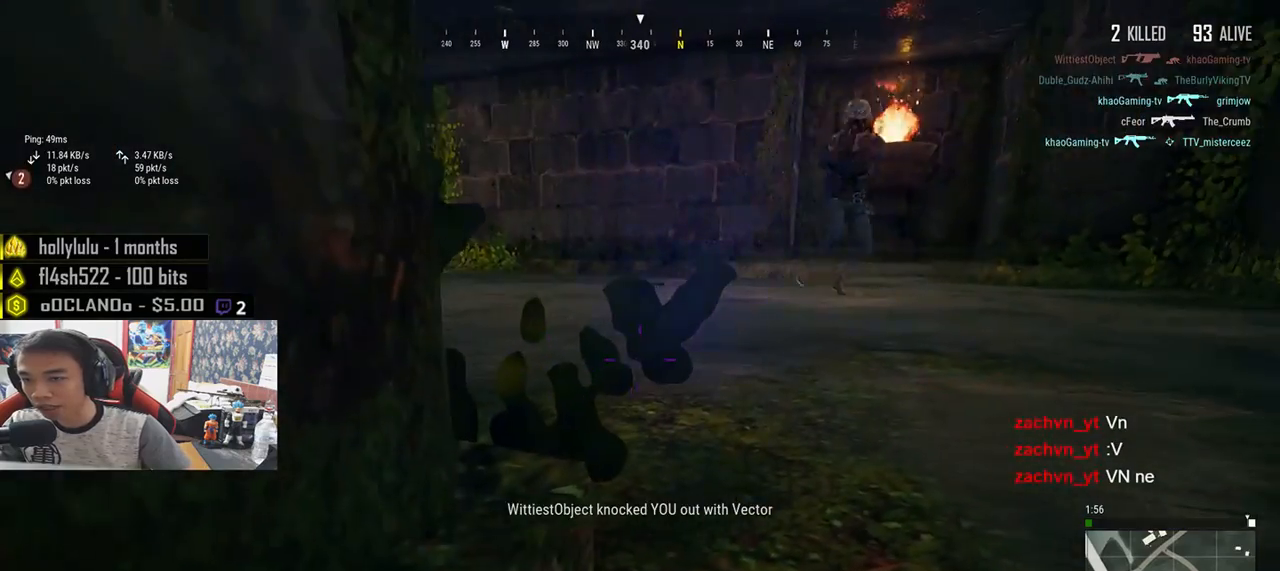
{"keys": ["d"], "mouse": [], "events": [[100, "d", "down"], [233, "a", "up"], [500, "s", "up"]]}
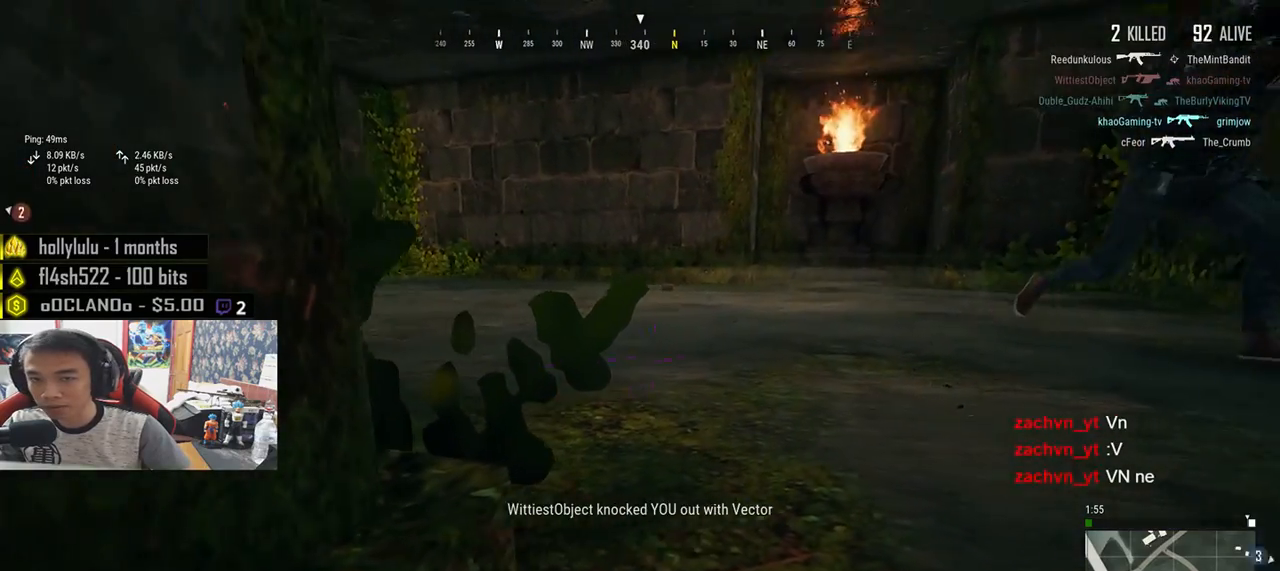
{"keys": ["d"], "mouse": [], "events": []}
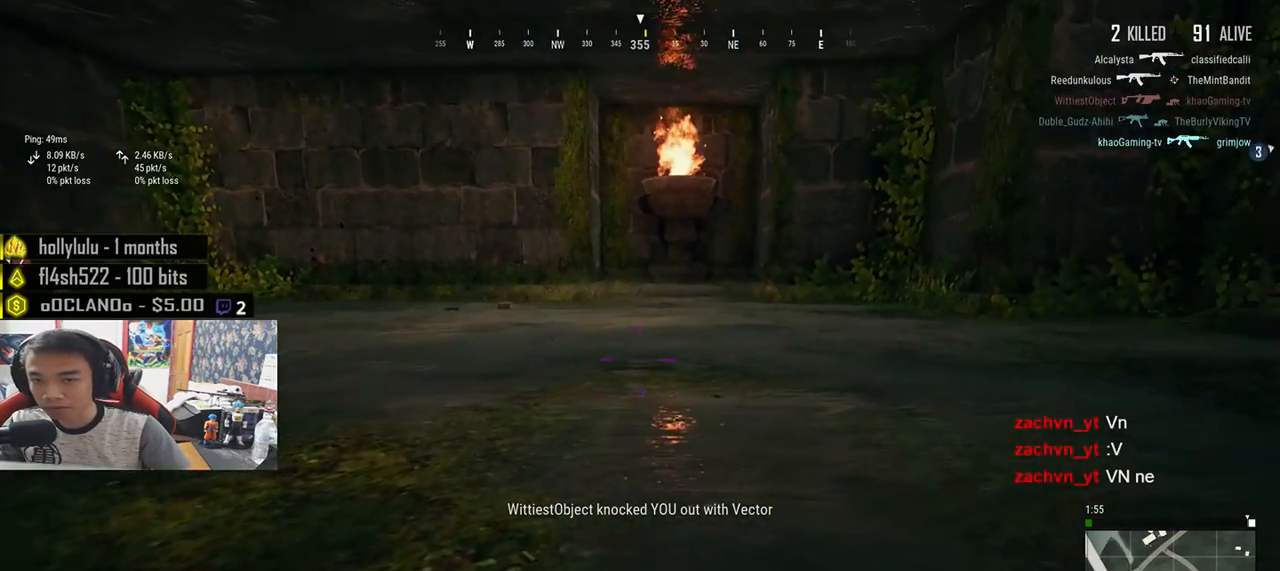
{"keys": ["d"], "mouse": [], "events": []}
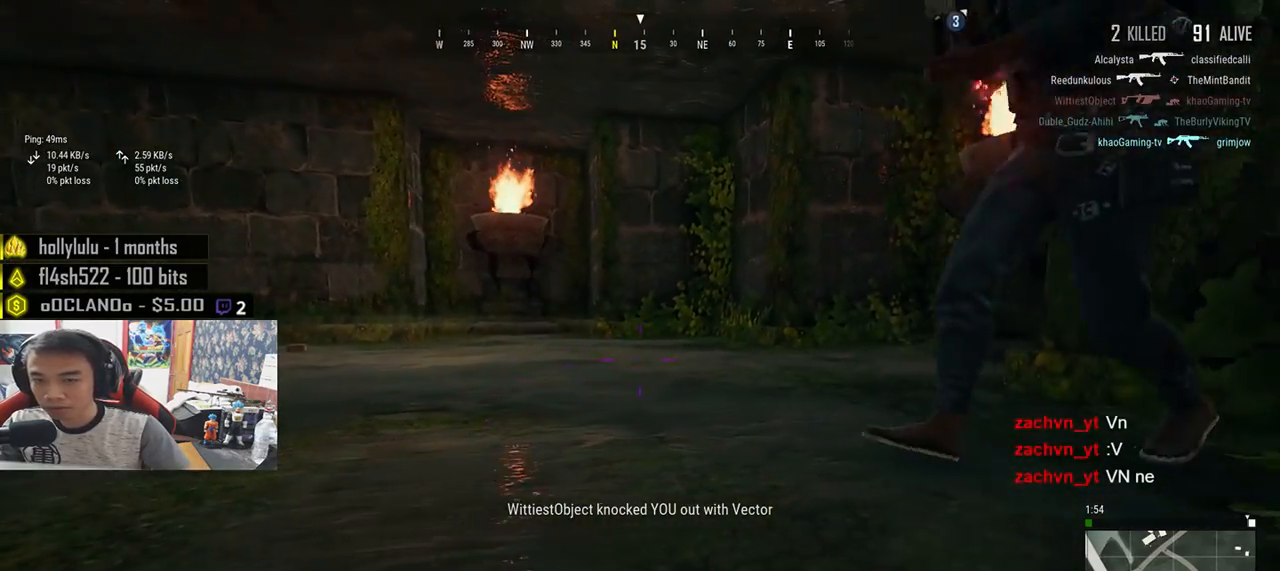
{"keys": ["d"], "mouse": [], "events": []}
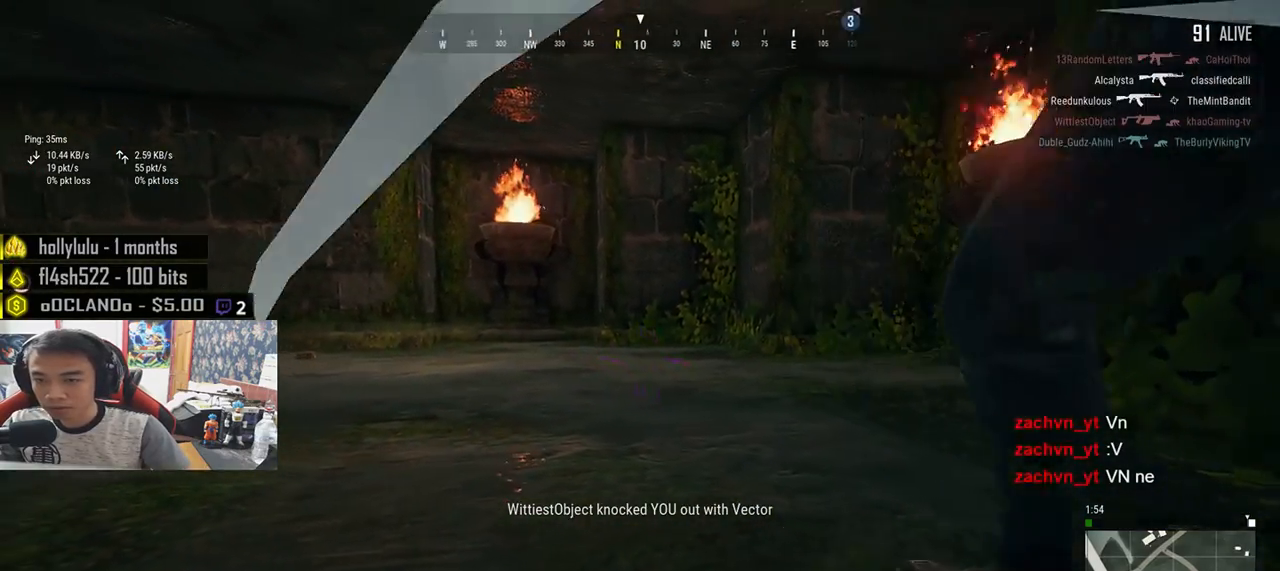
{"keys": ["d"], "mouse": [], "events": []}
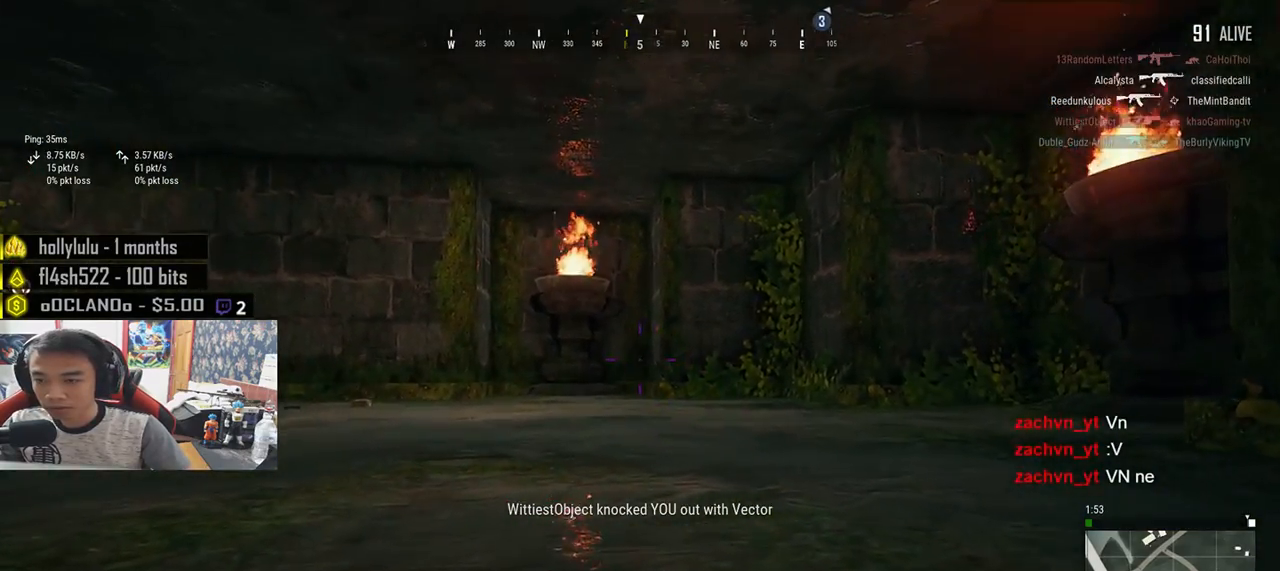
{"keys": ["d", "w"], "mouse": [], "events": [[233, "w", "down"]]}
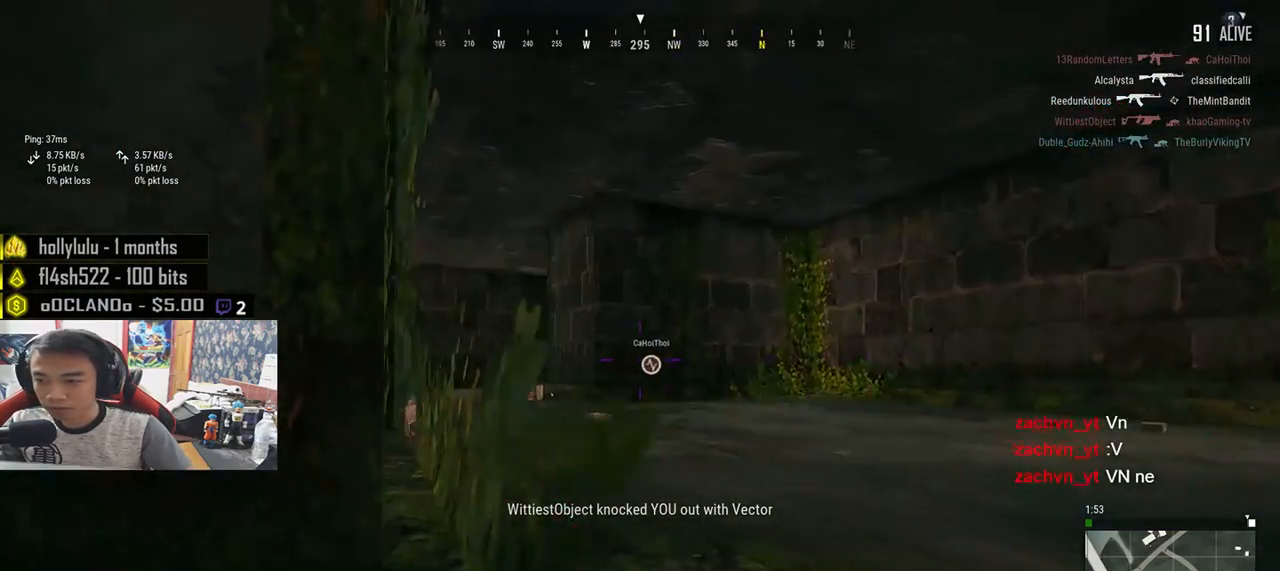
{"keys": ["d", "w"], "mouse": [], "events": []}
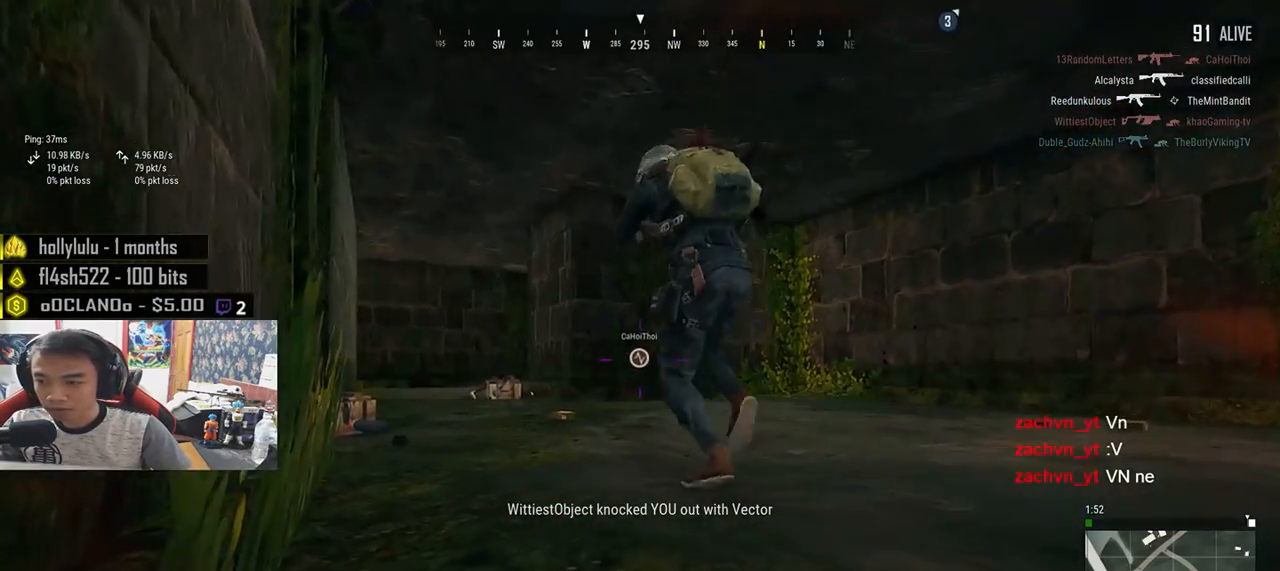
{"keys": [], "mouse": [], "events": [[267, "d", "up"], [283, "w", "up"]]}
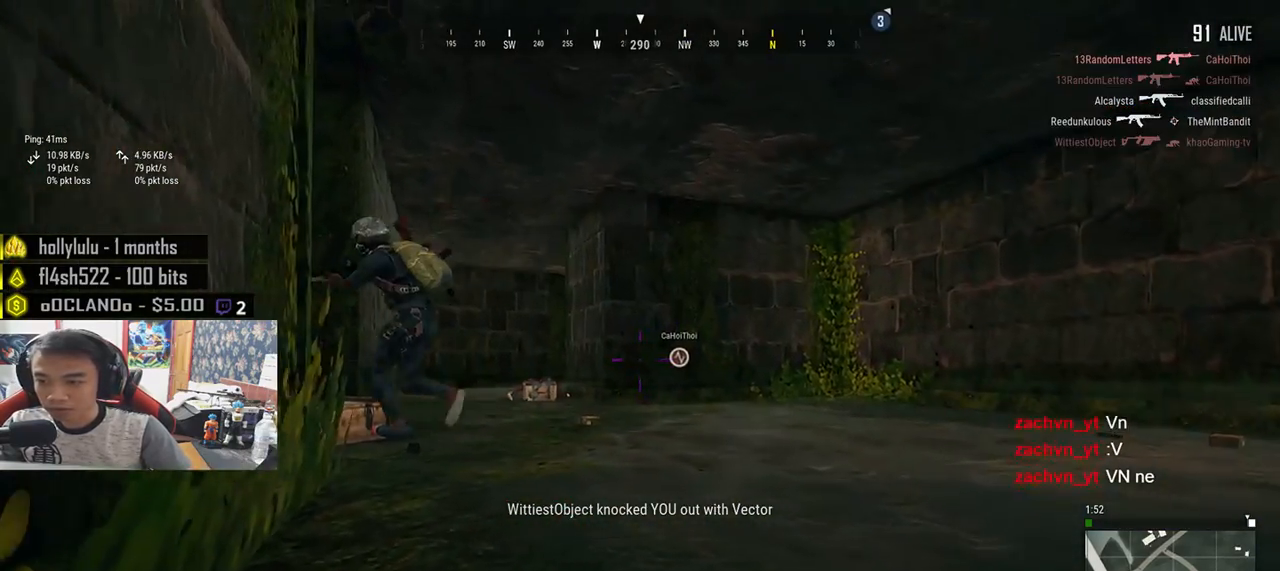
{"keys": [], "mouse": [], "events": []}
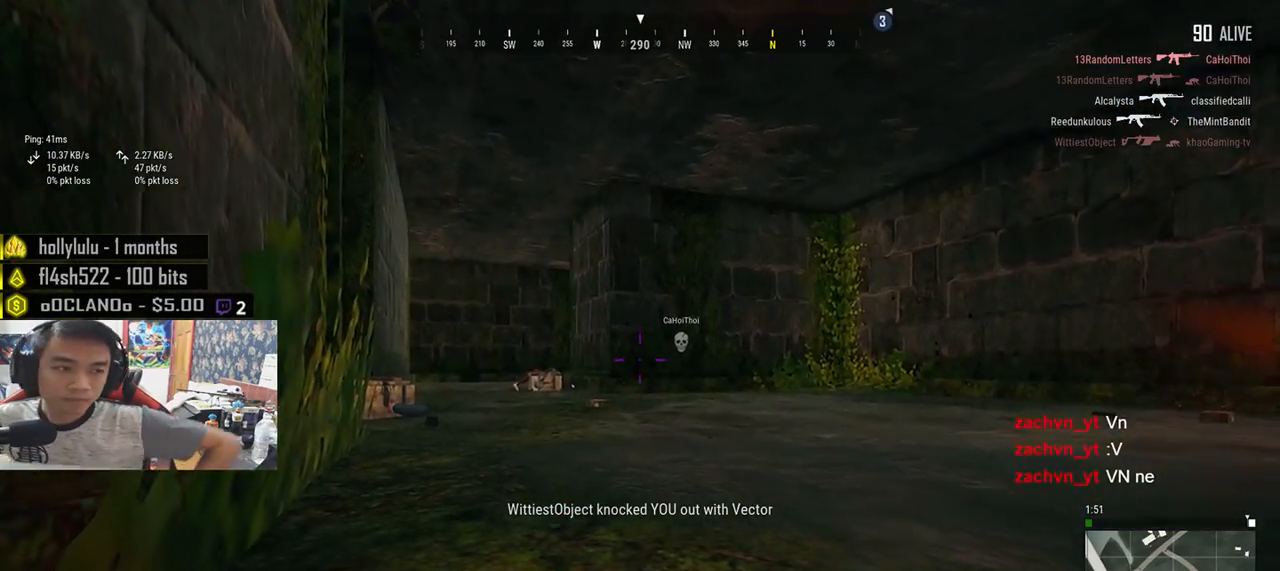
{"keys": [], "mouse": [], "events": []}
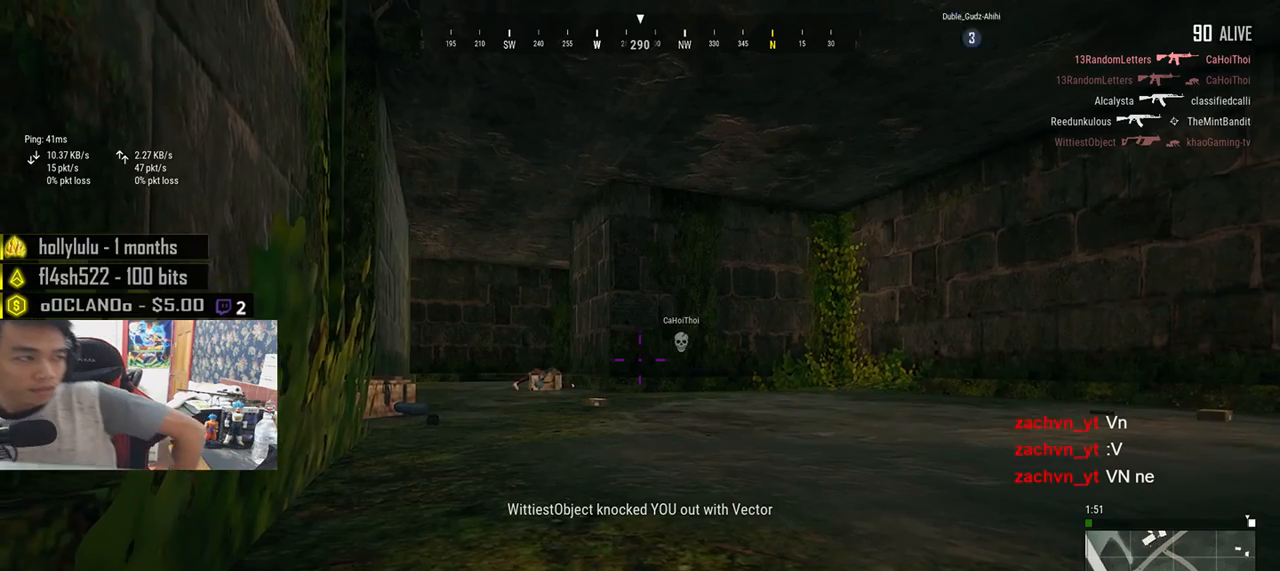
{"keys": [], "mouse": [], "events": []}
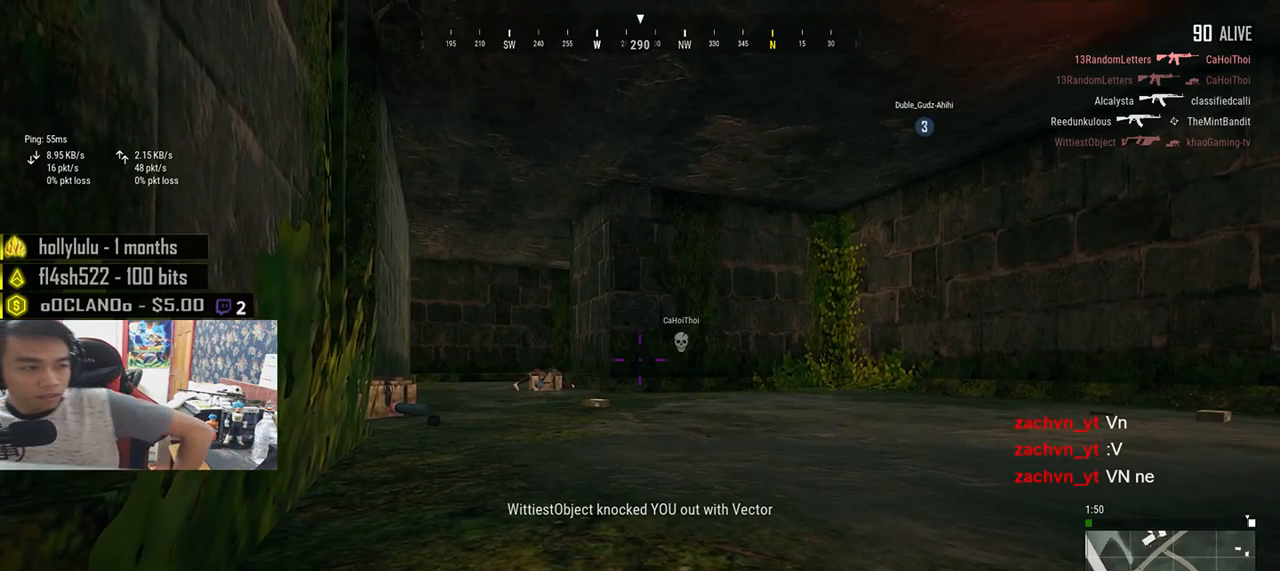
{"keys": [], "mouse": [], "events": []}
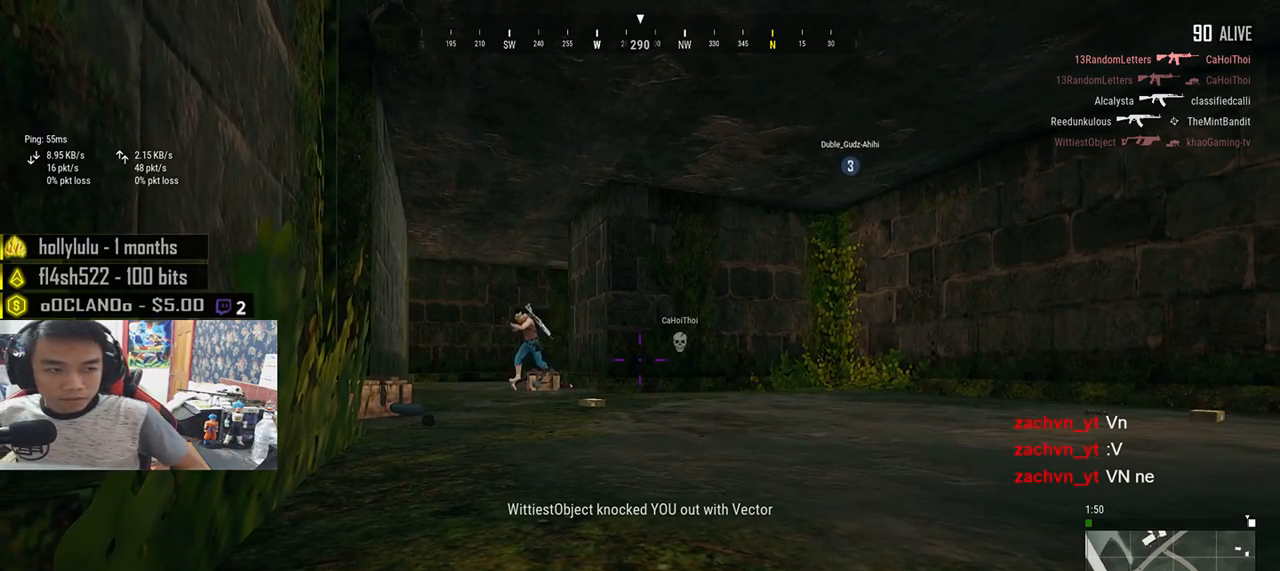
{"keys": [], "mouse": [], "events": []}
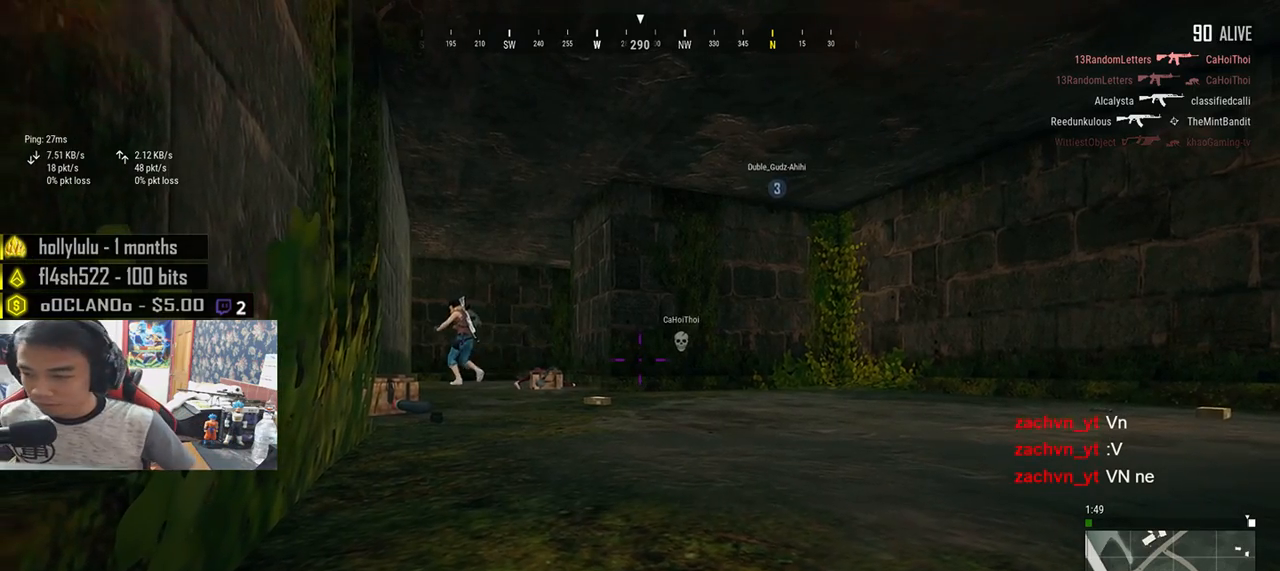
{"keys": [], "mouse": [], "events": []}